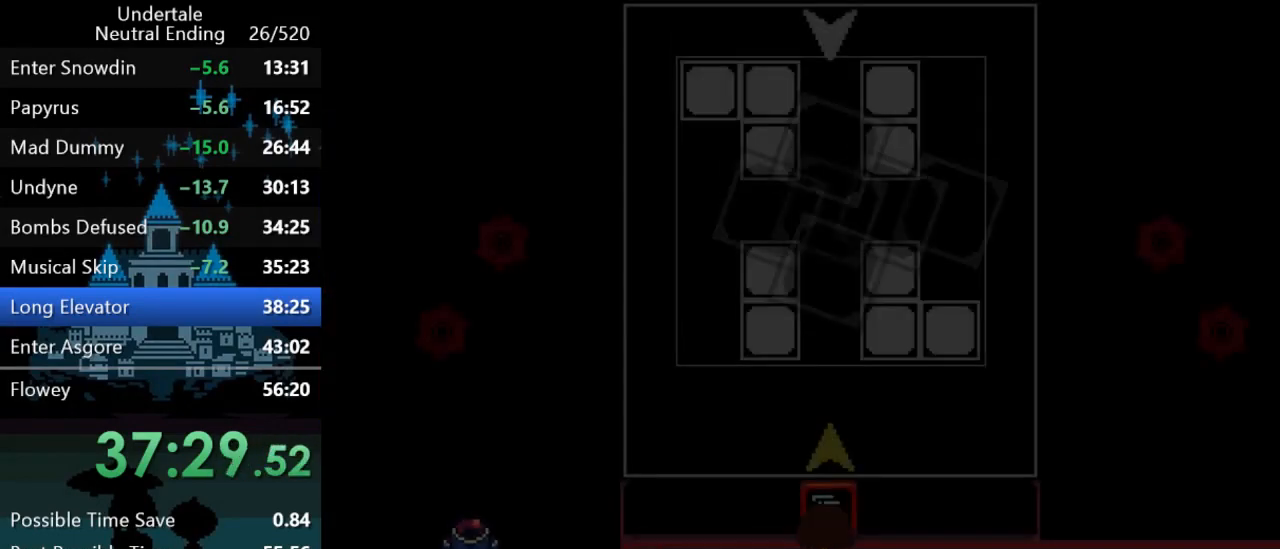
Gameplay with keyboard; each line is a JSON object with the keys held at the frame after it. "events" lists presses ("down") and releases ("up") of "c", "ctrl", "down", "left", "return", "right", "shift", "up", "x" and "z" between this image and that frame as [ms after this image, input, new state], when the widget could be followed in between. No other keys are recorded. Mouse input is not recorded.
{"keys": [], "events": [[100, "up", "up"], [167, "c", "down"], [200, "c", "up"], [200, "return", "down"], [283, "return", "up"], [350, "return", "down"], [383, "return", "up"]]}
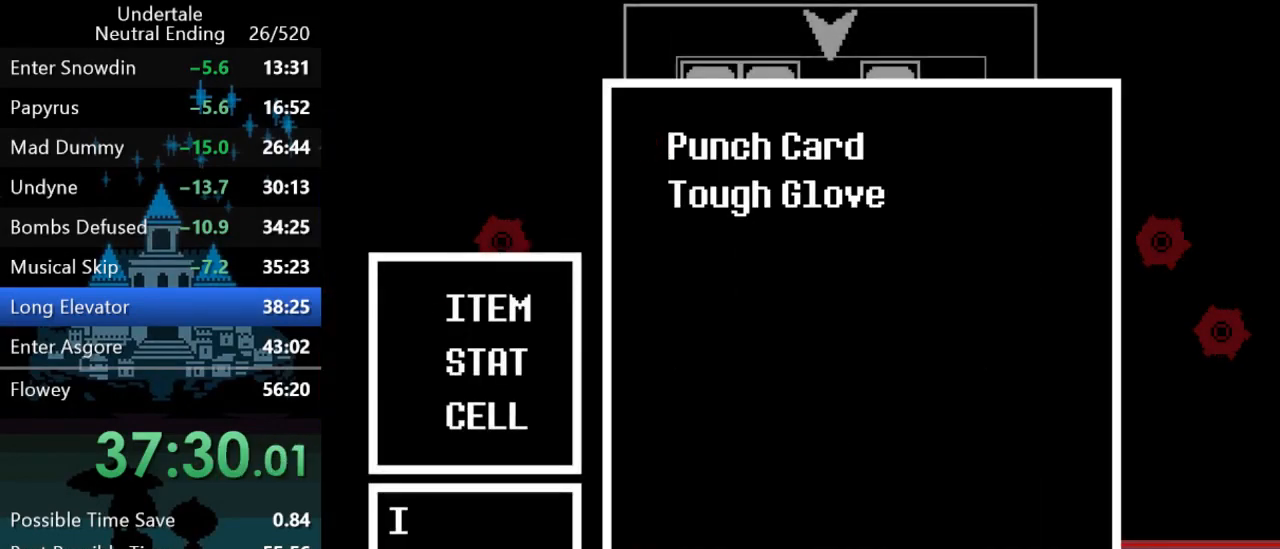
{"keys": [], "events": [[117, "return", "down"], [150, "return", "up"], [150, "z", "down"], [183, "z", "up"], [350, "z", "down"], [417, "z", "up"]]}
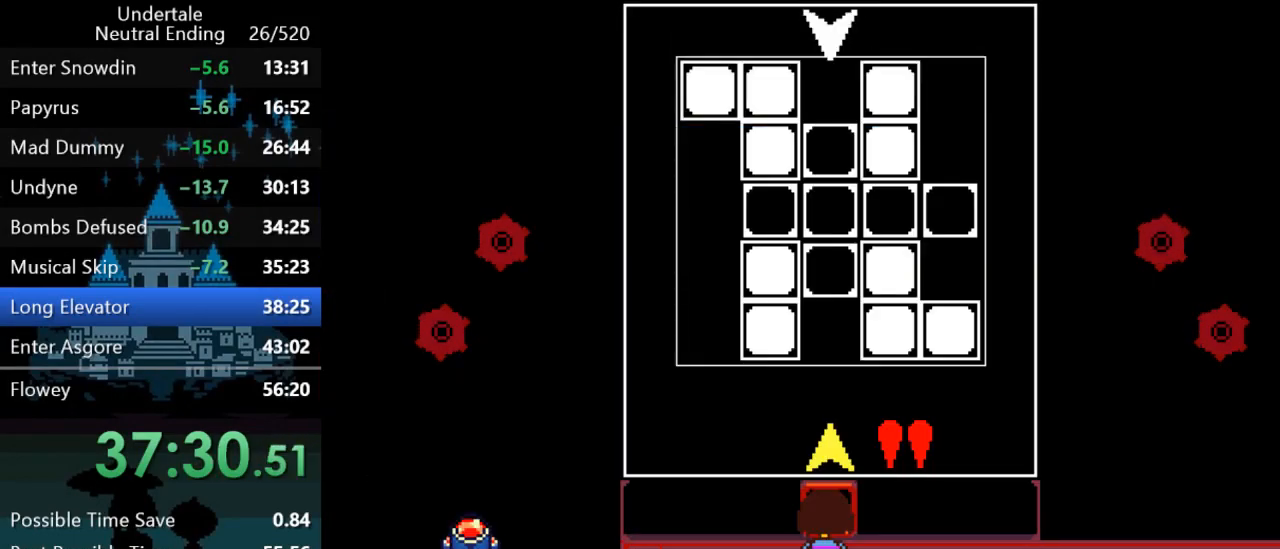
{"keys": [], "events": [[83, "c", "down"], [133, "c", "up"], [133, "return", "down"], [200, "return", "up"], [267, "return", "down"], [300, "return", "up"]]}
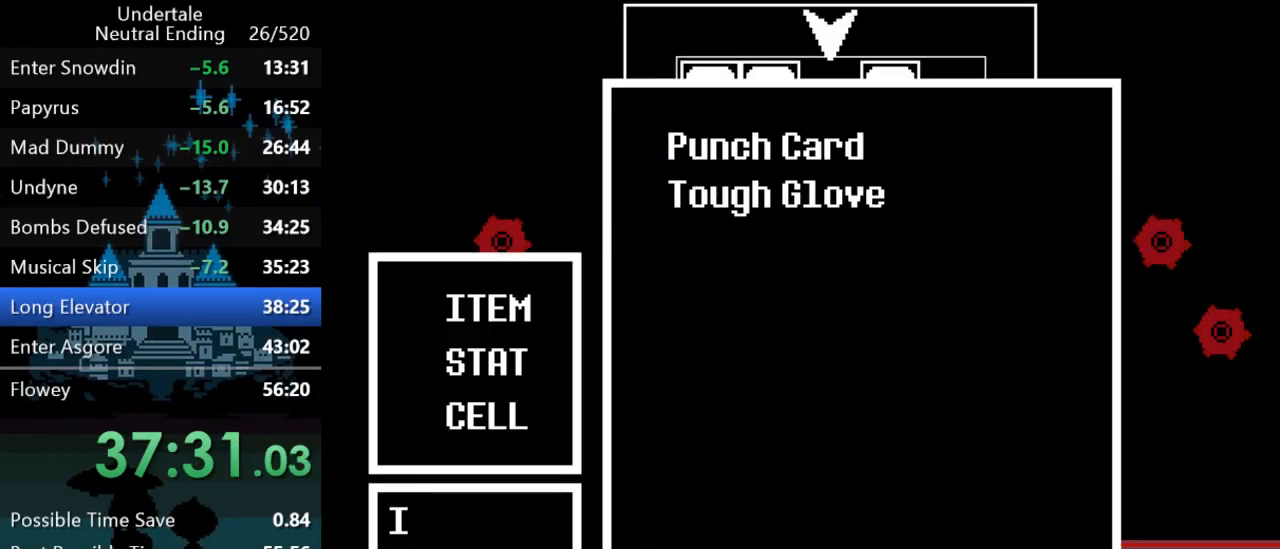
{"keys": ["down"], "events": [[67, "return", "down"], [100, "return", "up"], [100, "z", "down"], [133, "z", "up"], [300, "z", "down"], [367, "z", "up"], [467, "down", "down"]]}
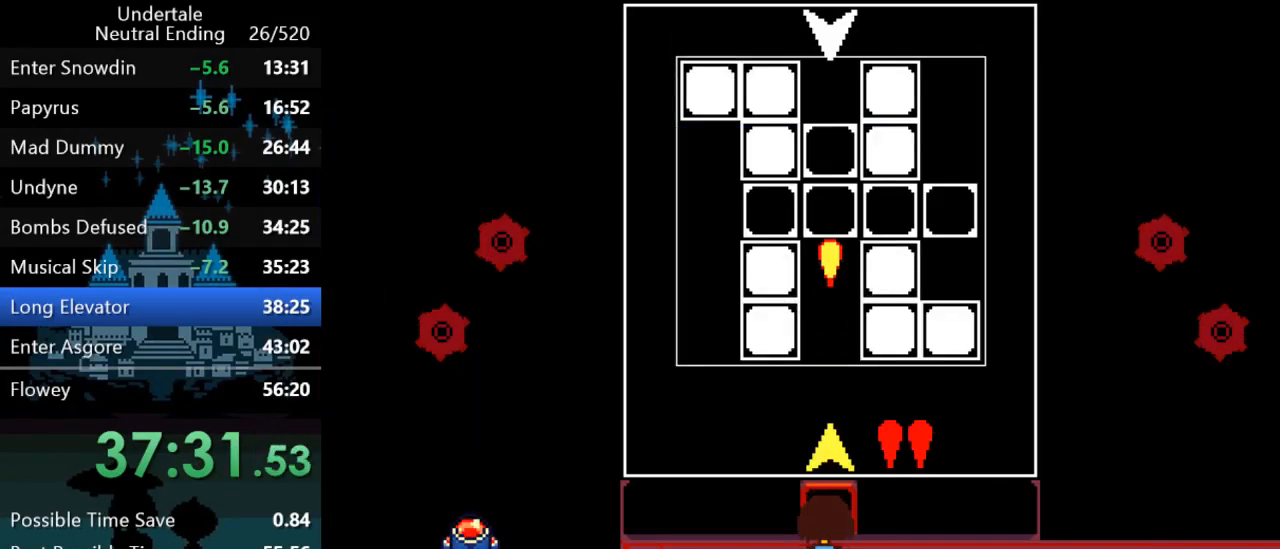
{"keys": [], "events": [[217, "down", "up"], [283, "z", "down"], [317, "z", "up"], [450, "z", "down"], [483, "z", "up"]]}
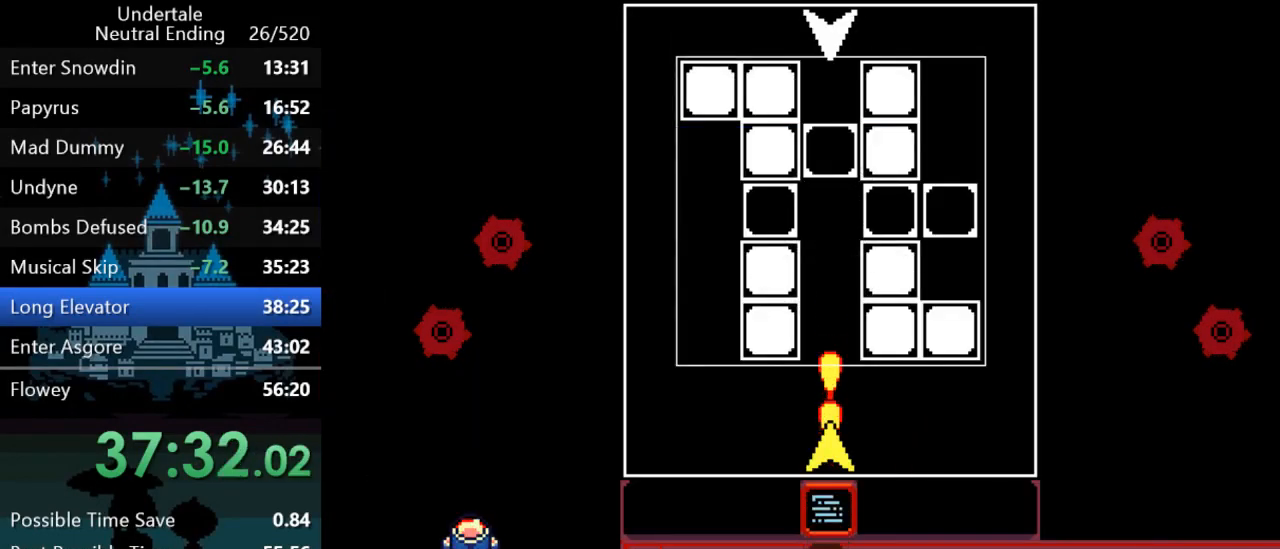
{"keys": ["left", "up"], "events": [[17, "left", "down"], [17, "up", "down"]]}
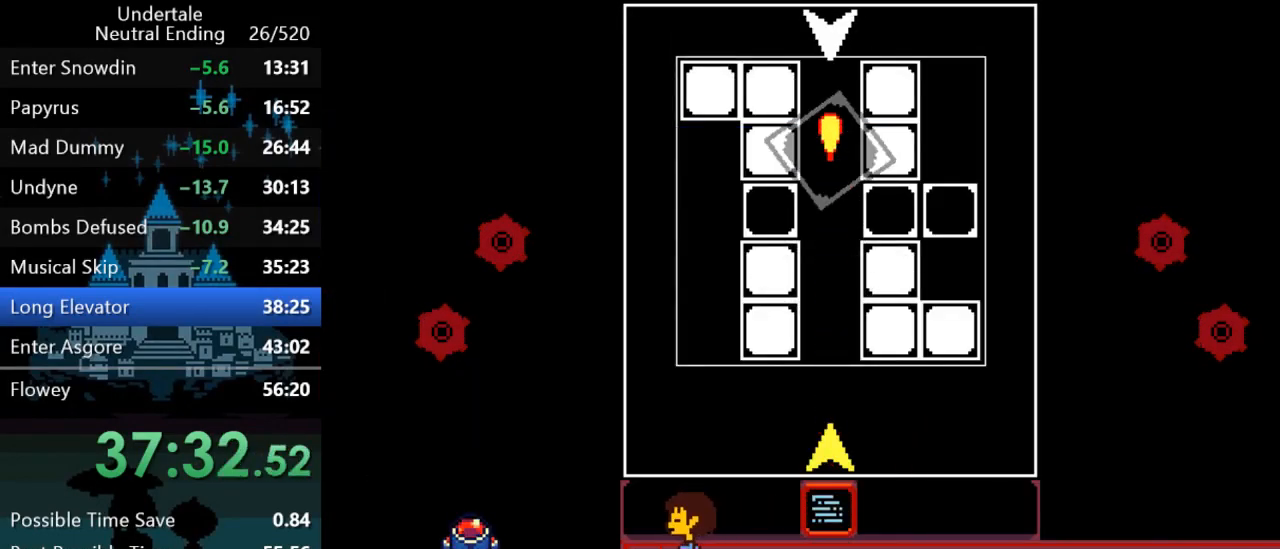
{"keys": [], "events": [[367, "left", "up"], [367, "up", "up"]]}
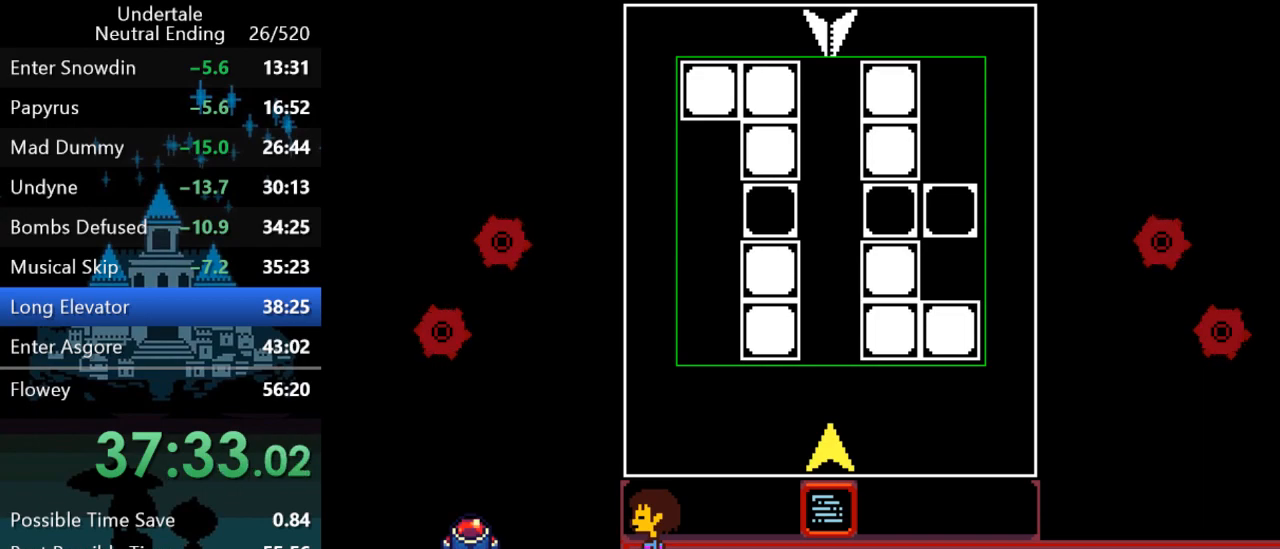
{"keys": [], "events": []}
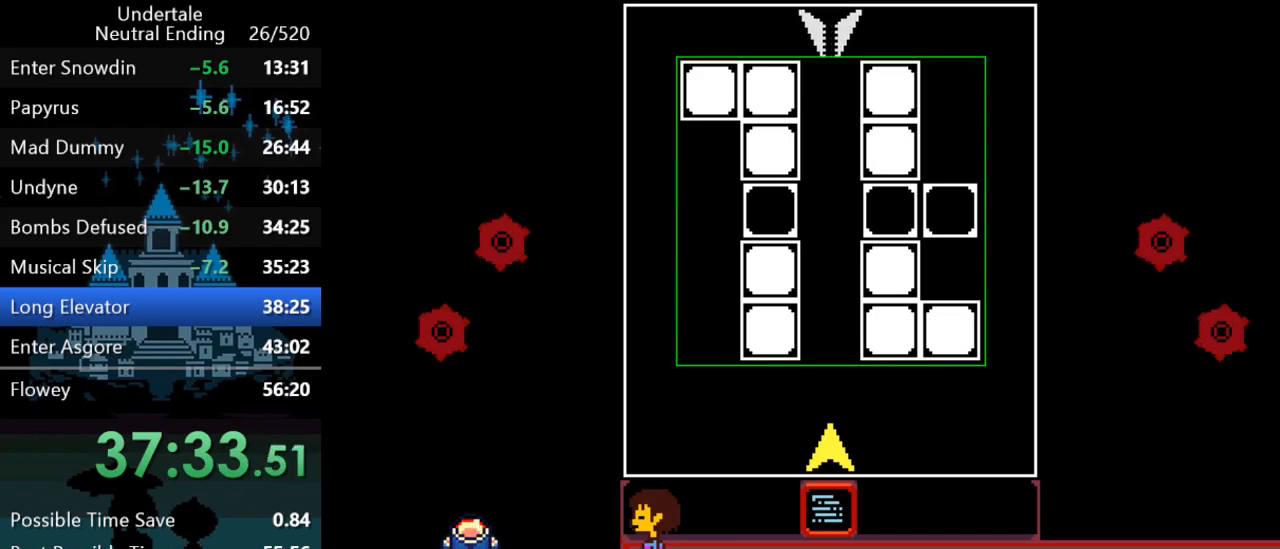
{"keys": ["right", "up"], "events": [[217, "right", "down"], [217, "up", "down"]]}
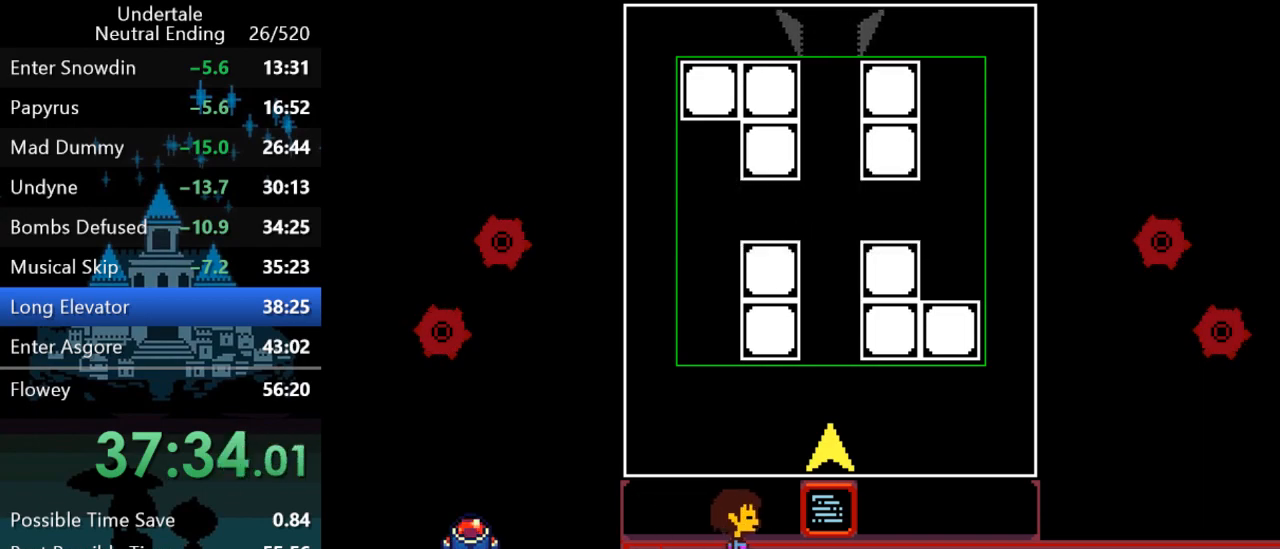
{"keys": ["right", "up"], "events": []}
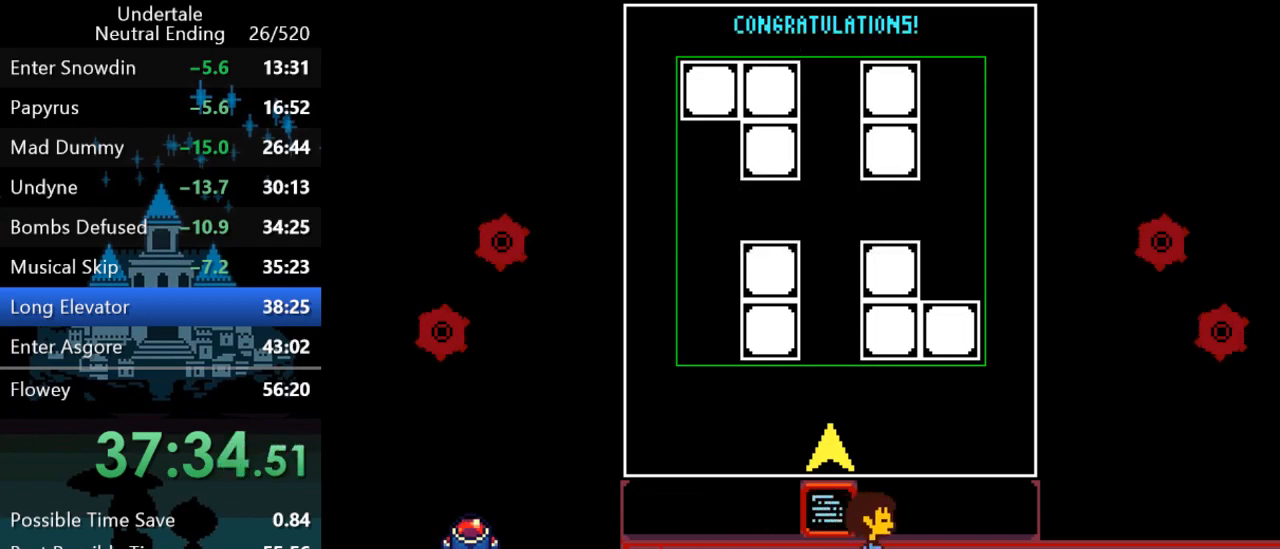
{"keys": ["right", "up"], "events": []}
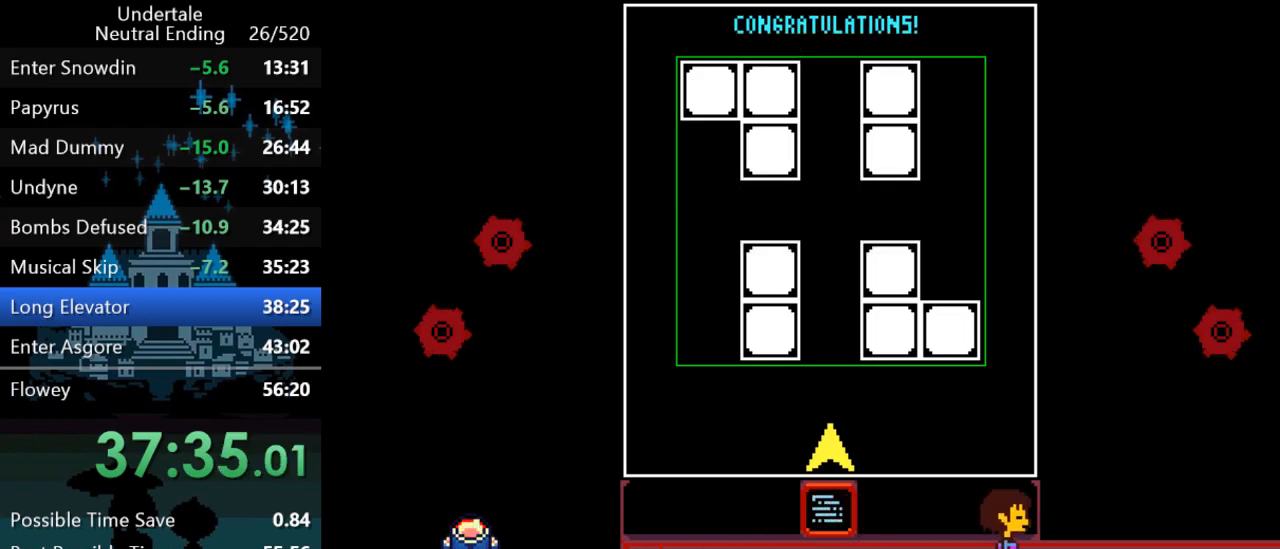
{"keys": ["right", "up"], "events": []}
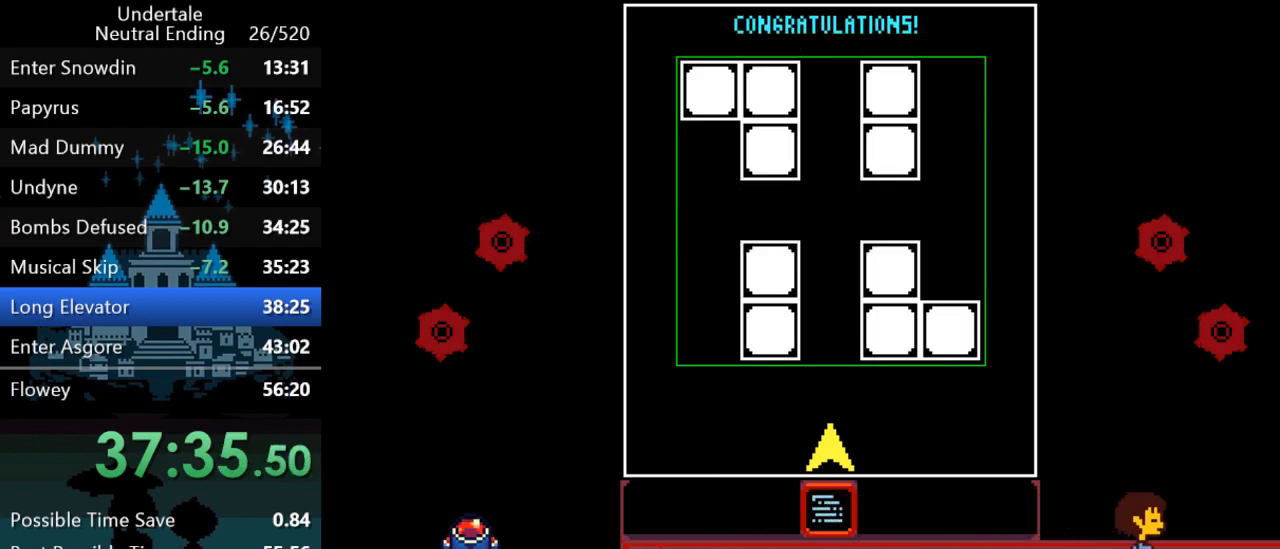
{"keys": [], "events": [[250, "up", "up"], [283, "right", "up"]]}
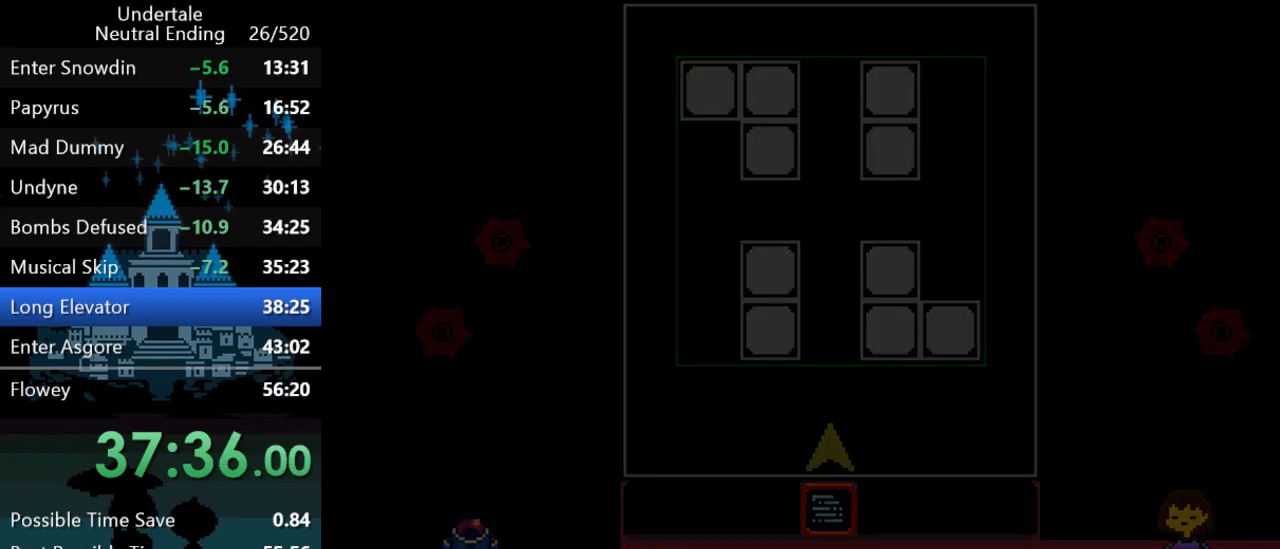
{"keys": ["down", "right"], "events": [[183, "down", "down"], [183, "right", "down"]]}
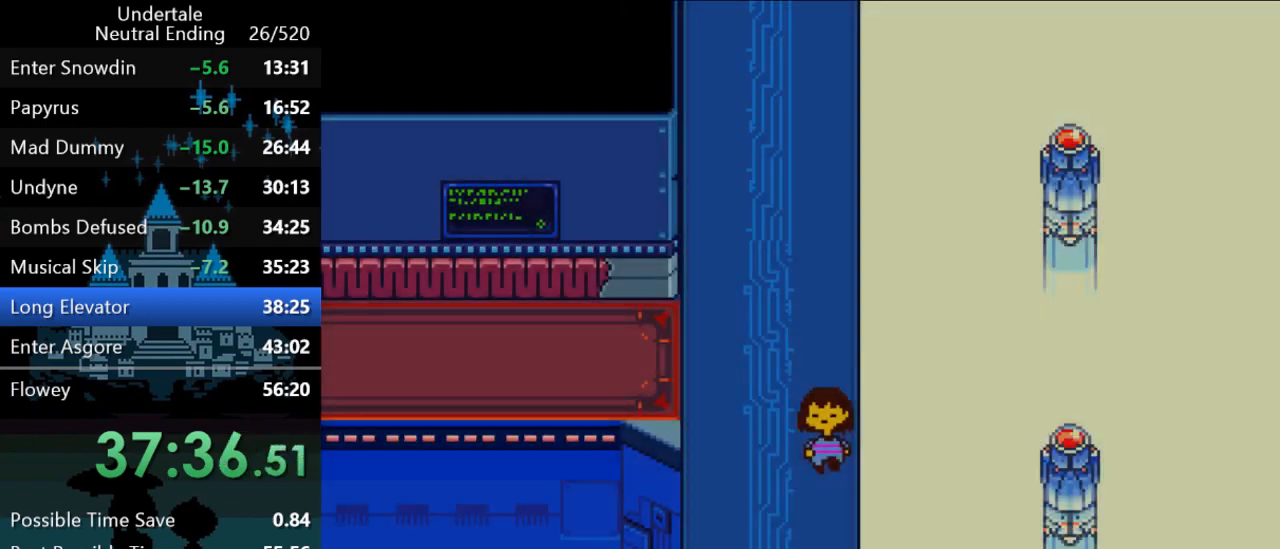
{"keys": ["down", "right"], "events": []}
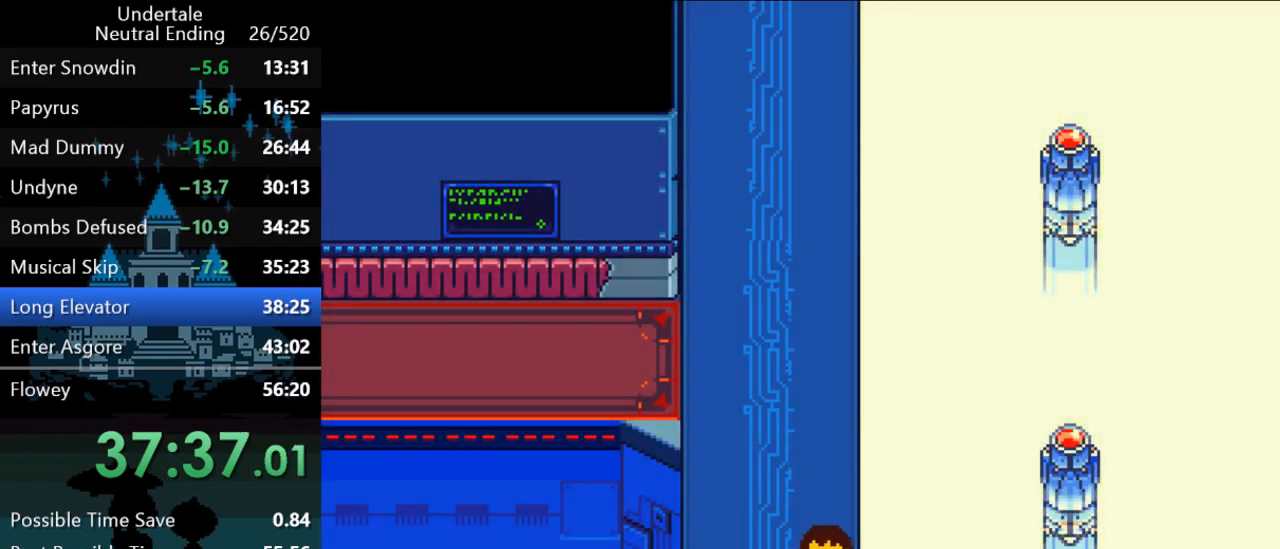
{"keys": ["right"], "events": [[150, "down", "up"]]}
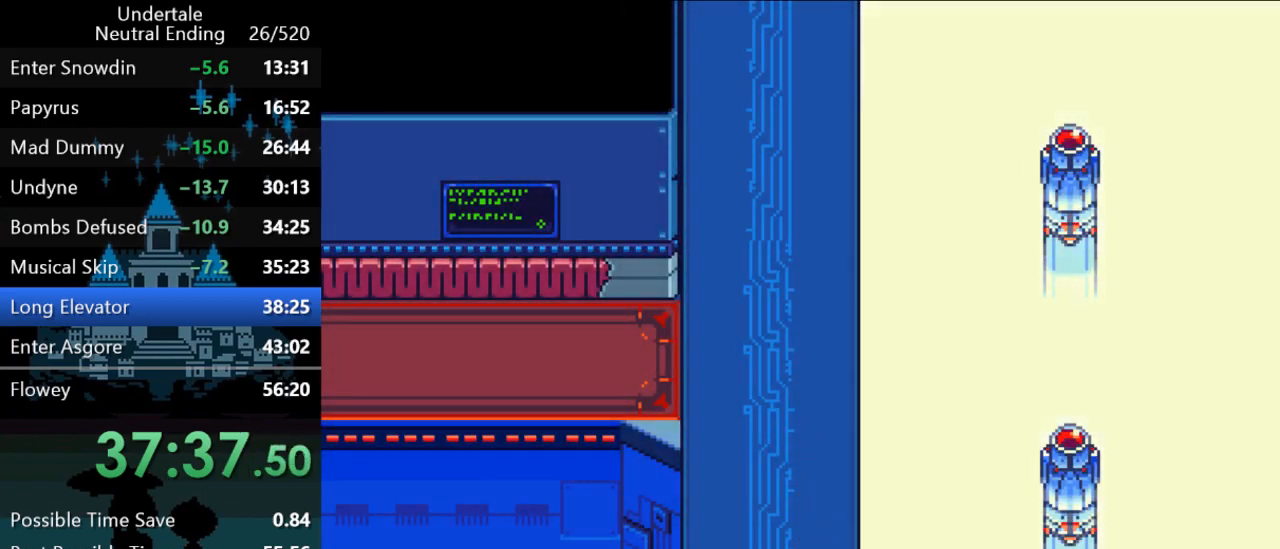
{"keys": ["right"], "events": []}
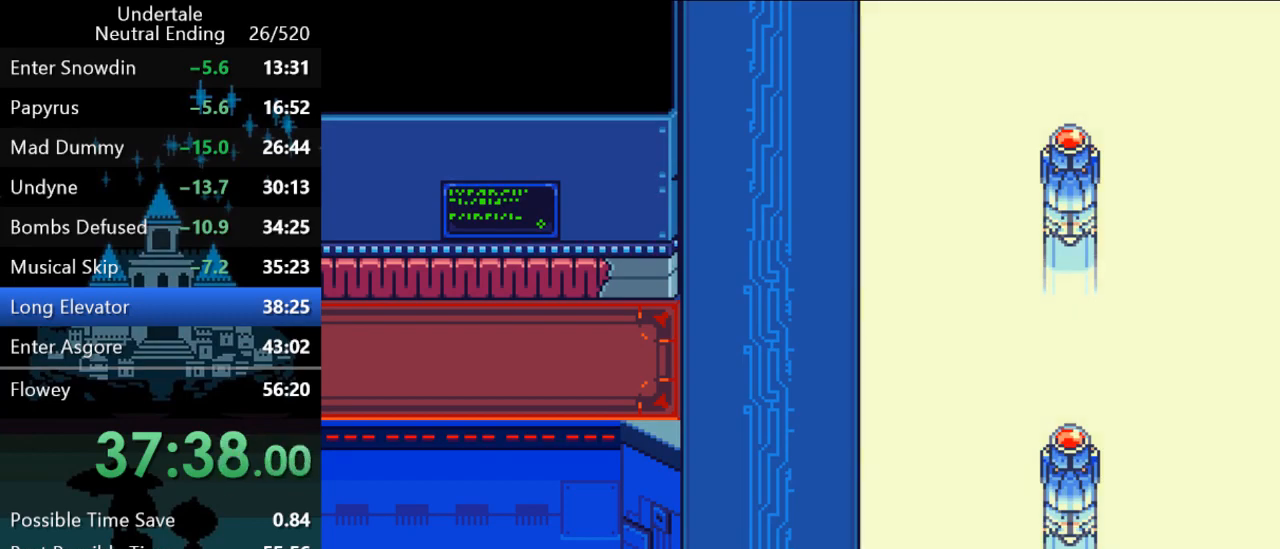
{"keys": ["right"], "events": [[117, "down", "down"], [167, "down", "up"]]}
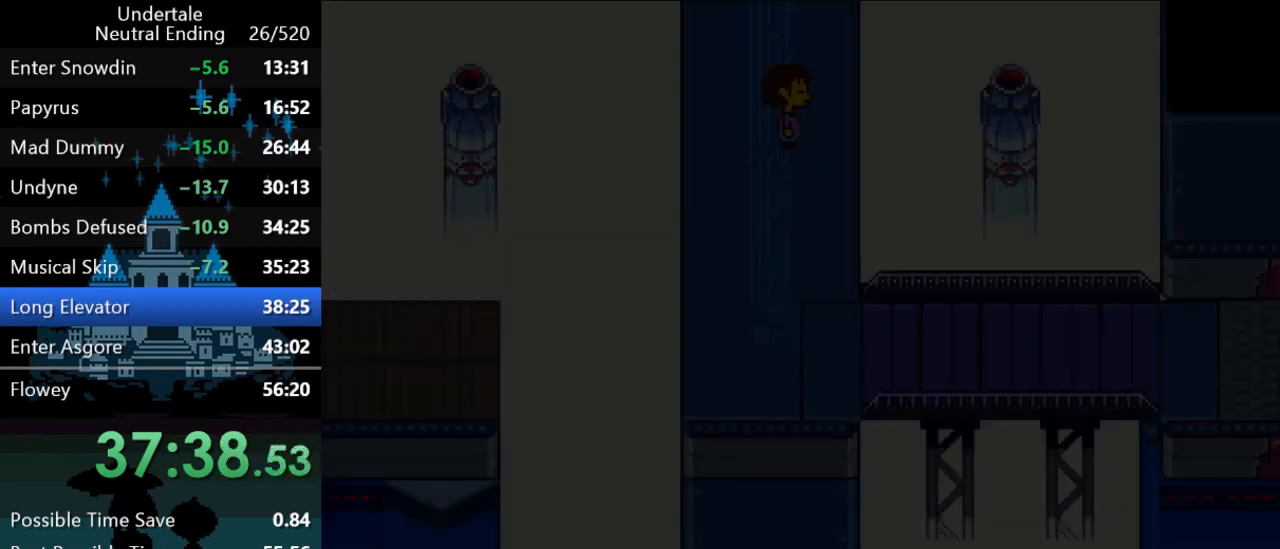
{"keys": [], "events": [[33, "up", "down"], [67, "right", "up"], [333, "up", "up"]]}
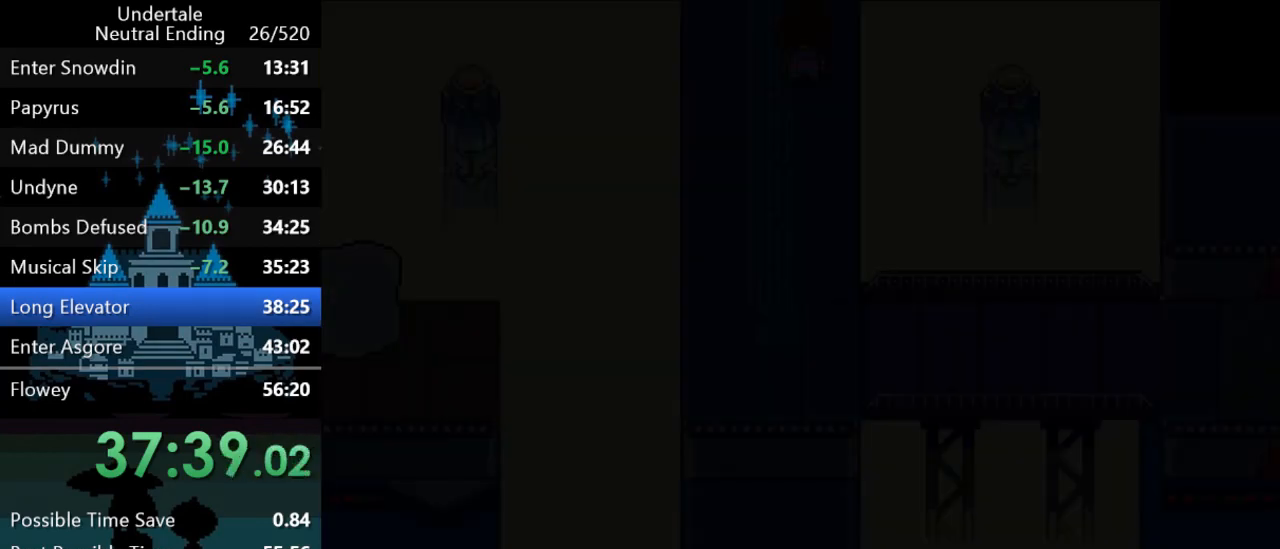
{"keys": ["right"], "events": [[150, "down", "down"], [150, "right", "down"], [250, "down", "up"]]}
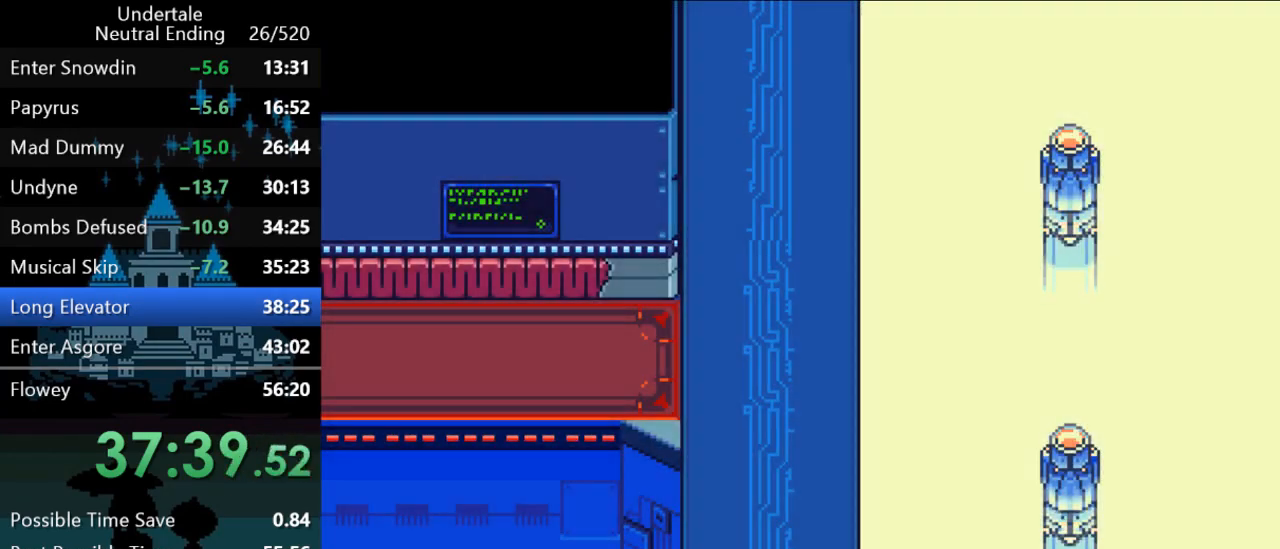
{"keys": ["right"], "events": [[50, "down", "down"], [83, "down", "up"]]}
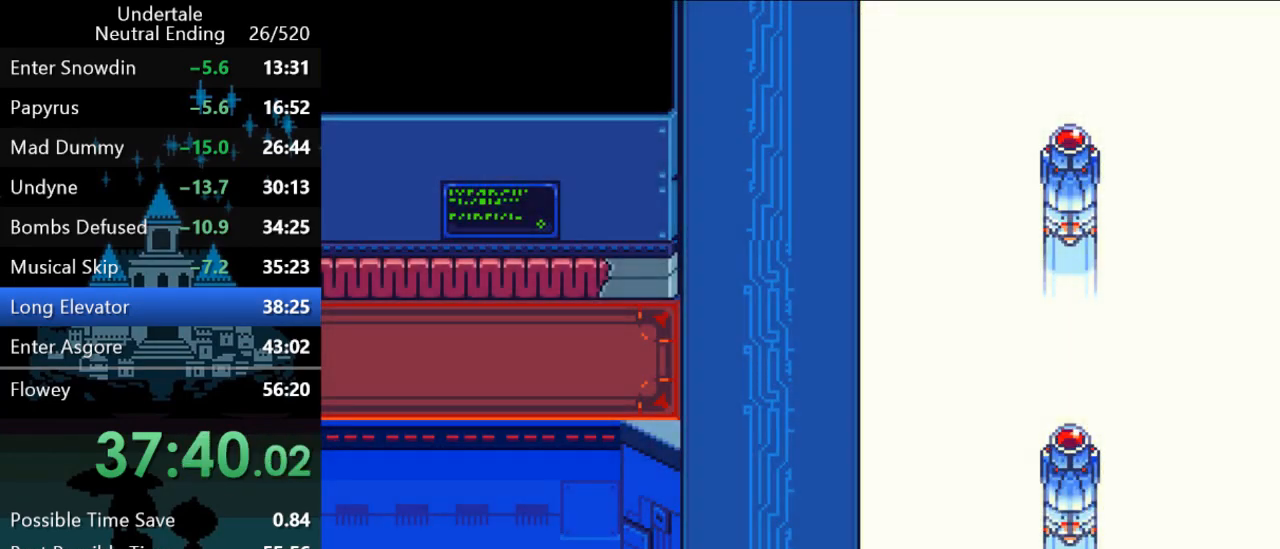
{"keys": ["down", "right"], "events": [[200, "c", "down"], [233, "c", "up"], [300, "z", "down"], [333, "z", "up"], [367, "z", "down"], [400, "z", "up"], [467, "down", "down"], [467, "z", "down"], [500, "z", "up"]]}
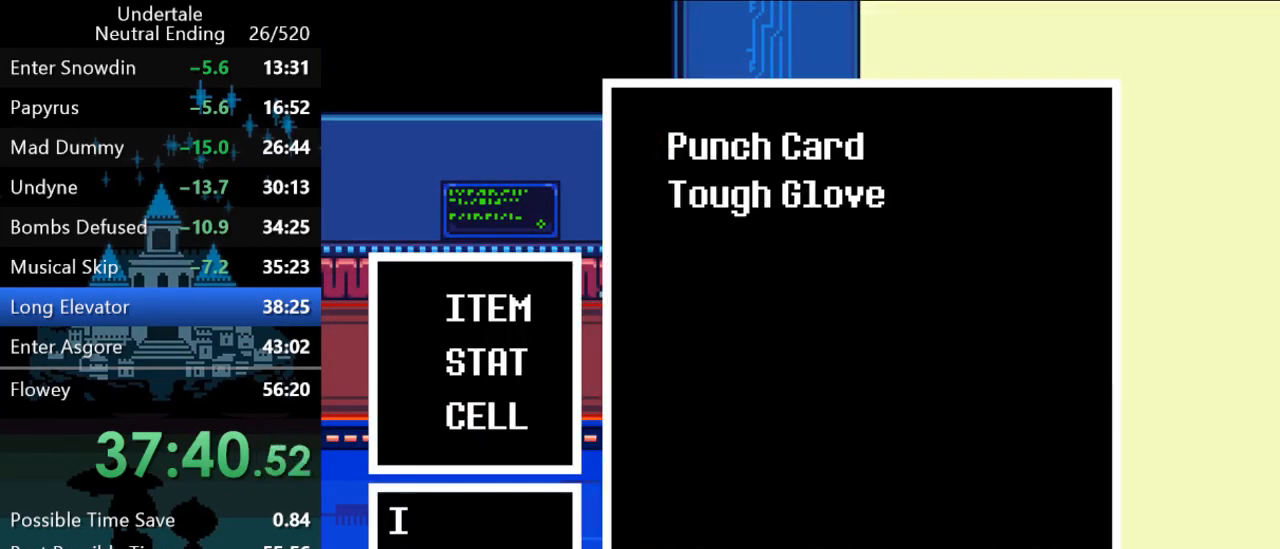
{"keys": ["right", "up"], "events": [[33, "z", "down"], [67, "z", "up"], [133, "down", "up"], [133, "z", "down"], [167, "z", "up"], [233, "z", "down"], [267, "z", "up"], [333, "z", "down"], [367, "z", "up"], [417, "z", "down"], [483, "up", "down"], [483, "z", "up"]]}
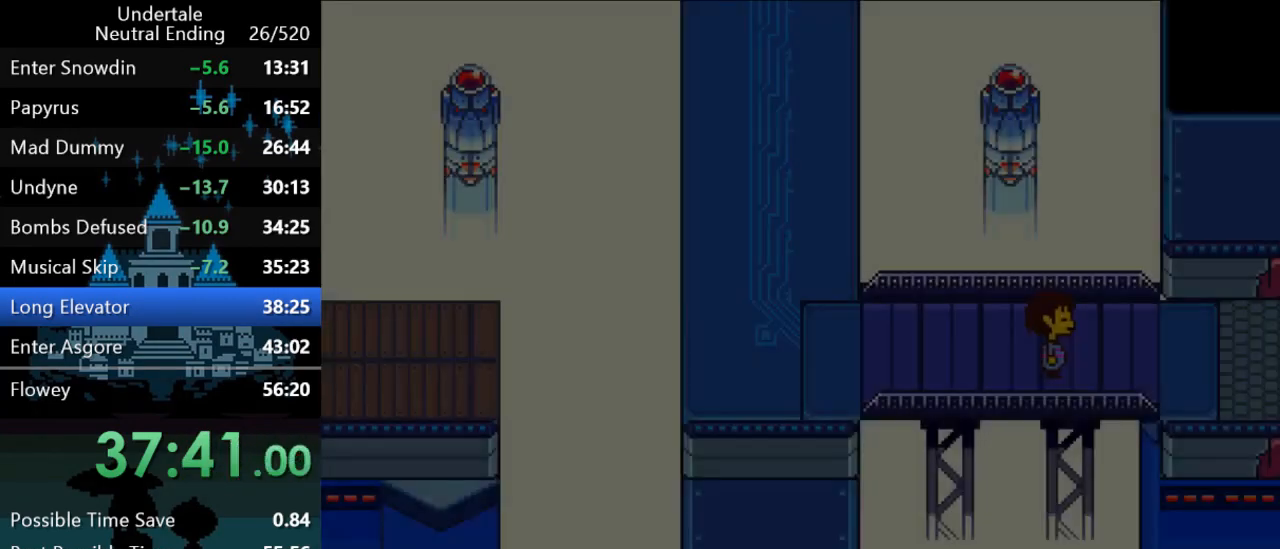
{"keys": ["right", "up"], "events": []}
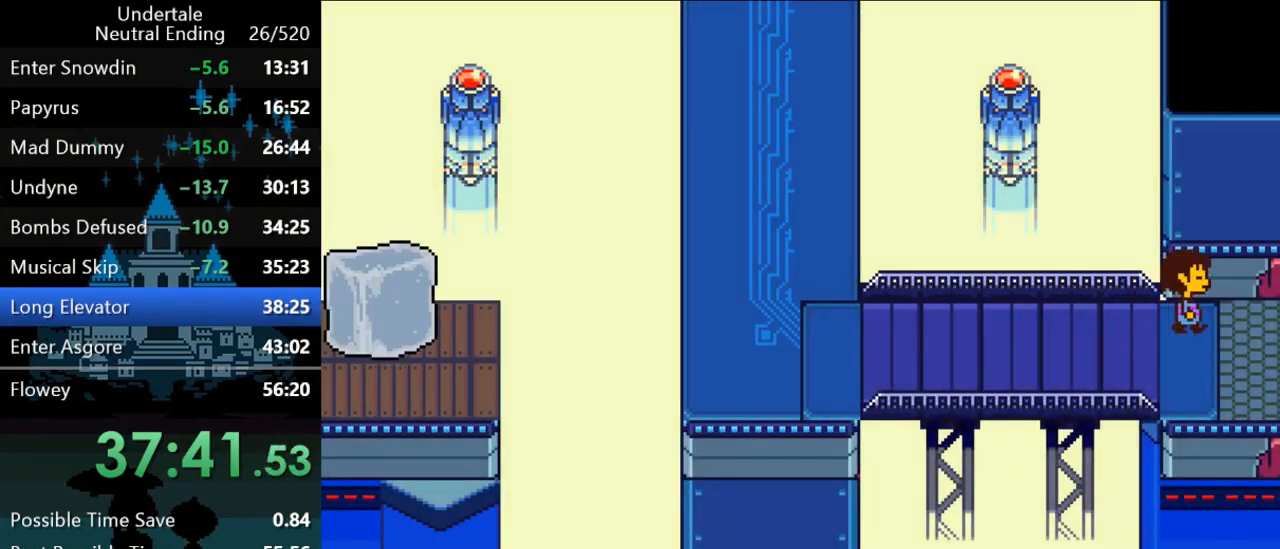
{"keys": ["right", "up"], "events": [[17, "right", "up"], [350, "c", "down"], [400, "c", "up"], [467, "right", "down"], [467, "z", "down"], [500, "z", "up"]]}
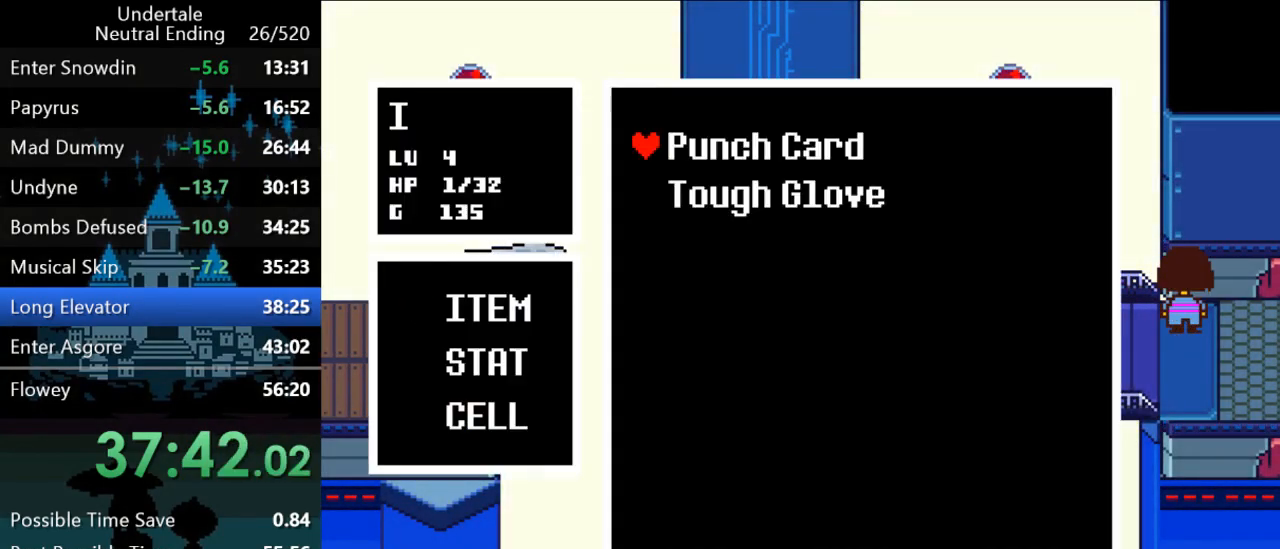
{"keys": ["down", "z"], "events": [[33, "z", "down"], [67, "z", "up"], [133, "z", "down"], [167, "z", "up"], [200, "z", "down"], [233, "z", "up"], [300, "right", "up"], [300, "up", "up"], [300, "z", "down"], [333, "z", "up"], [400, "z", "down"], [433, "z", "up"], [500, "down", "down"], [500, "z", "down"]]}
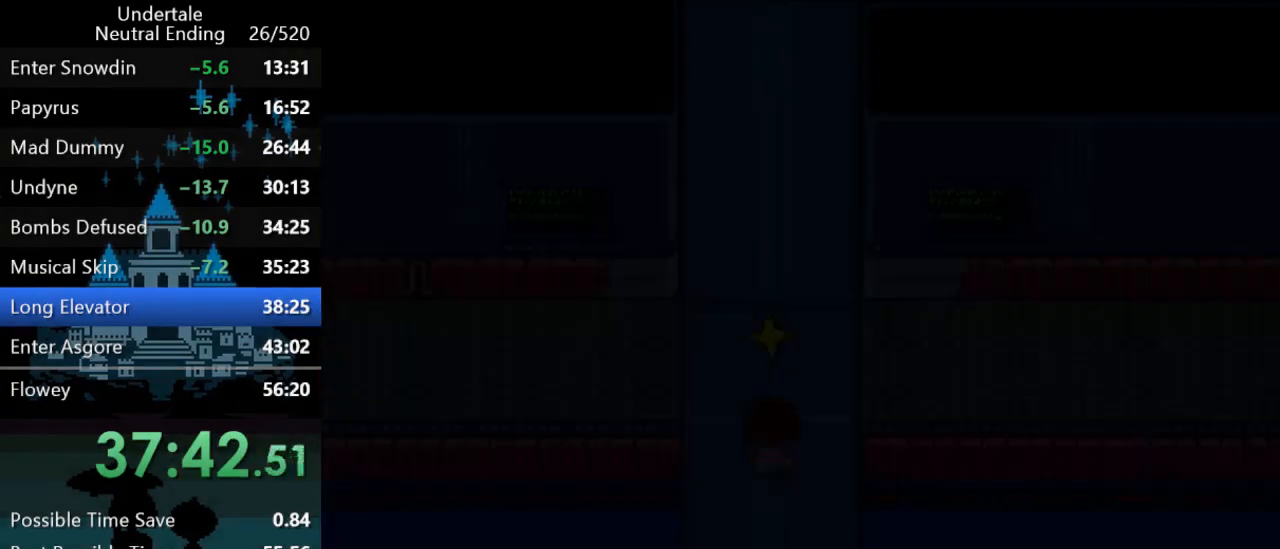
{"keys": ["down", "left"], "events": [[33, "z", "up"], [133, "left", "down"]]}
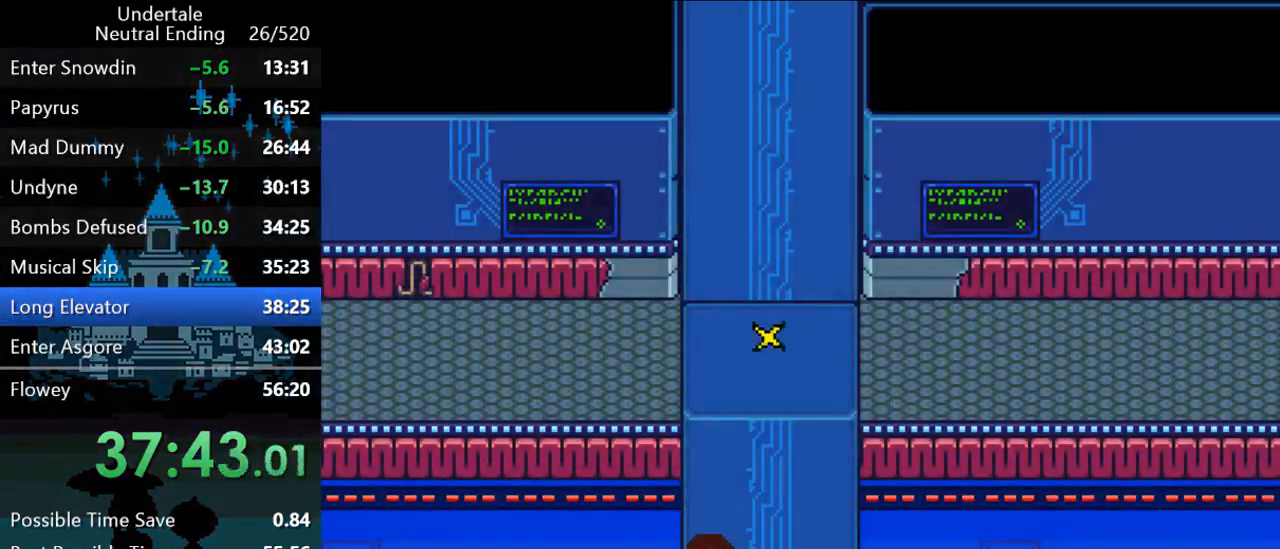
{"keys": ["left"], "events": [[250, "down", "up"]]}
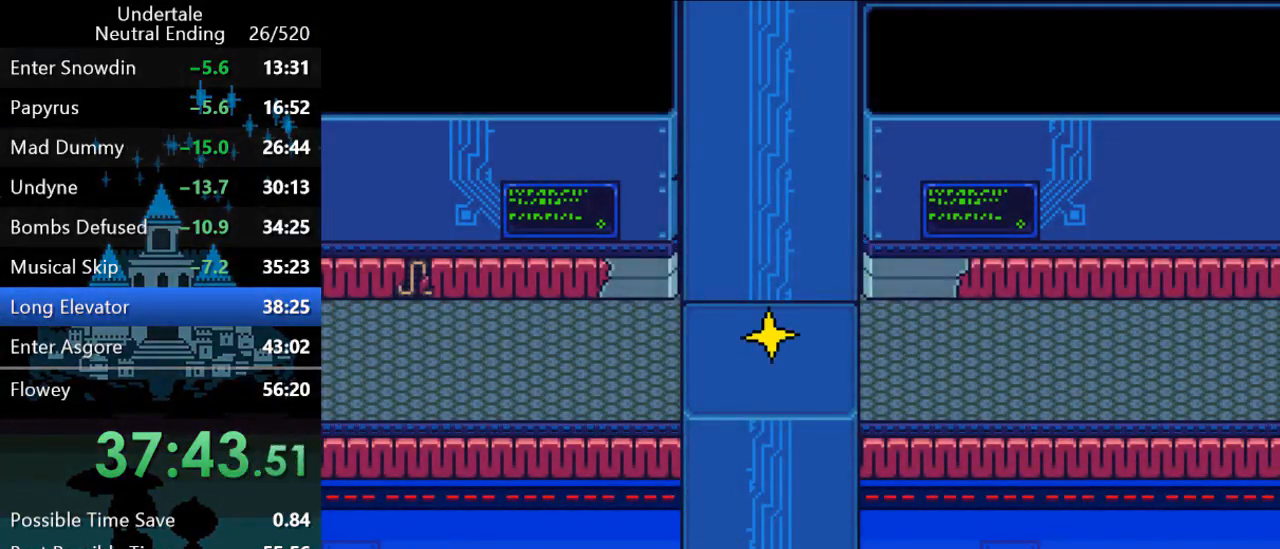
{"keys": ["down", "left", "z"], "events": [[50, "c", "down"], [83, "c", "up"], [150, "z", "down"], [183, "z", "up"], [250, "z", "down"], [283, "z", "up"], [317, "down", "down"], [317, "z", "down"], [367, "z", "up"], [433, "z", "down"], [467, "z", "up"], [500, "z", "down"]]}
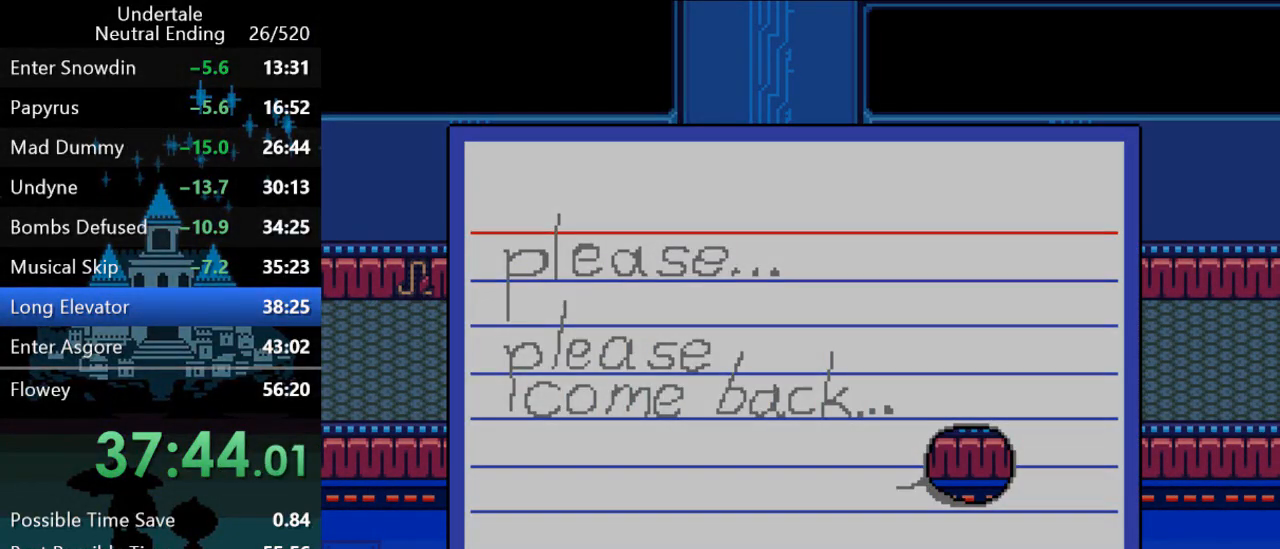
{"keys": ["left", "up"], "events": [[33, "down", "up"], [33, "z", "up"], [100, "z", "down"], [133, "z", "up"], [200, "z", "down"], [233, "z", "up"], [267, "z", "down"], [300, "z", "up"], [367, "z", "down"], [400, "z", "up"], [467, "up", "down"]]}